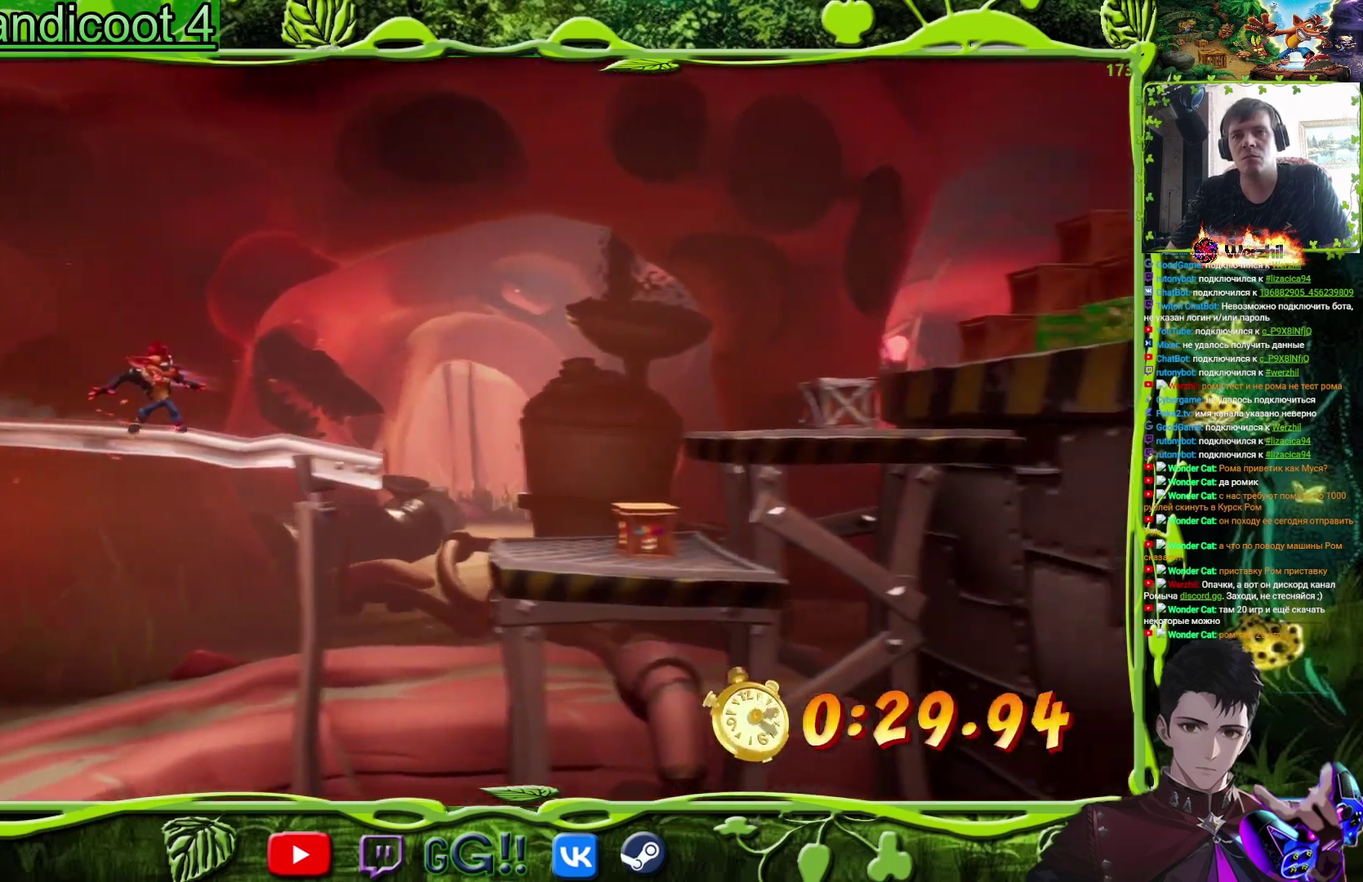
Gameplay with a controller (PlayStation layout); each line is a JSON object with the inputs held at the frame after it. "events" lists button and stick changes between this image and that frame as [ms after this image, input, new state], when the widget could be followed in between. Not read: L3 R3 left_stick right_stick.
{"buttons": ["DPAD_RIGHT"], "events": []}
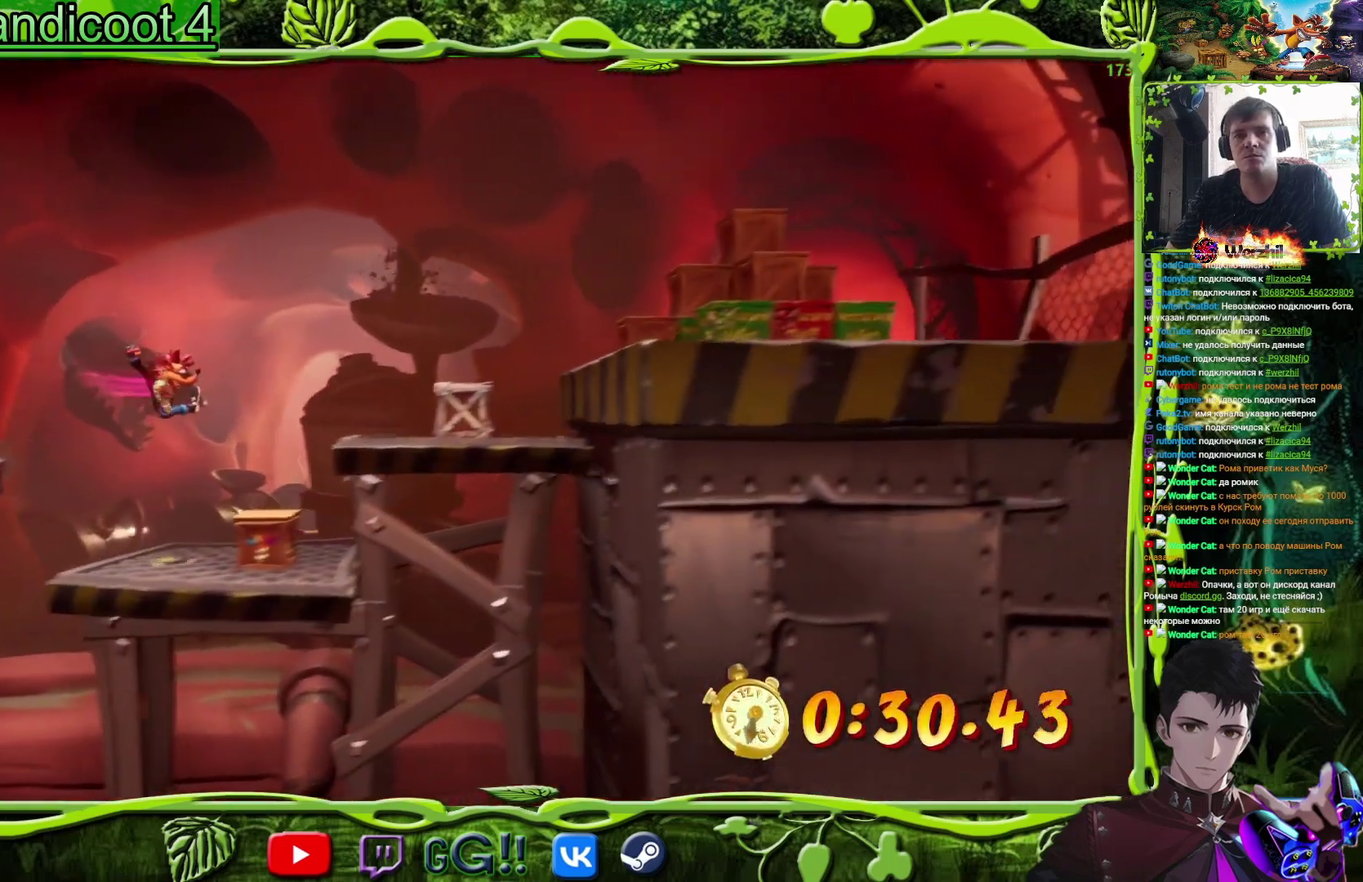
{"buttons": ["DPAD_DOWN", "DPAD_RIGHT"], "events": [[84, "DPAD_RIGHT", "up"], [251, "SQUARE", "down"], [401, "DPAD_RIGHT", "down"], [434, "SQUARE", "up"], [501, "DPAD_DOWN", "down"]]}
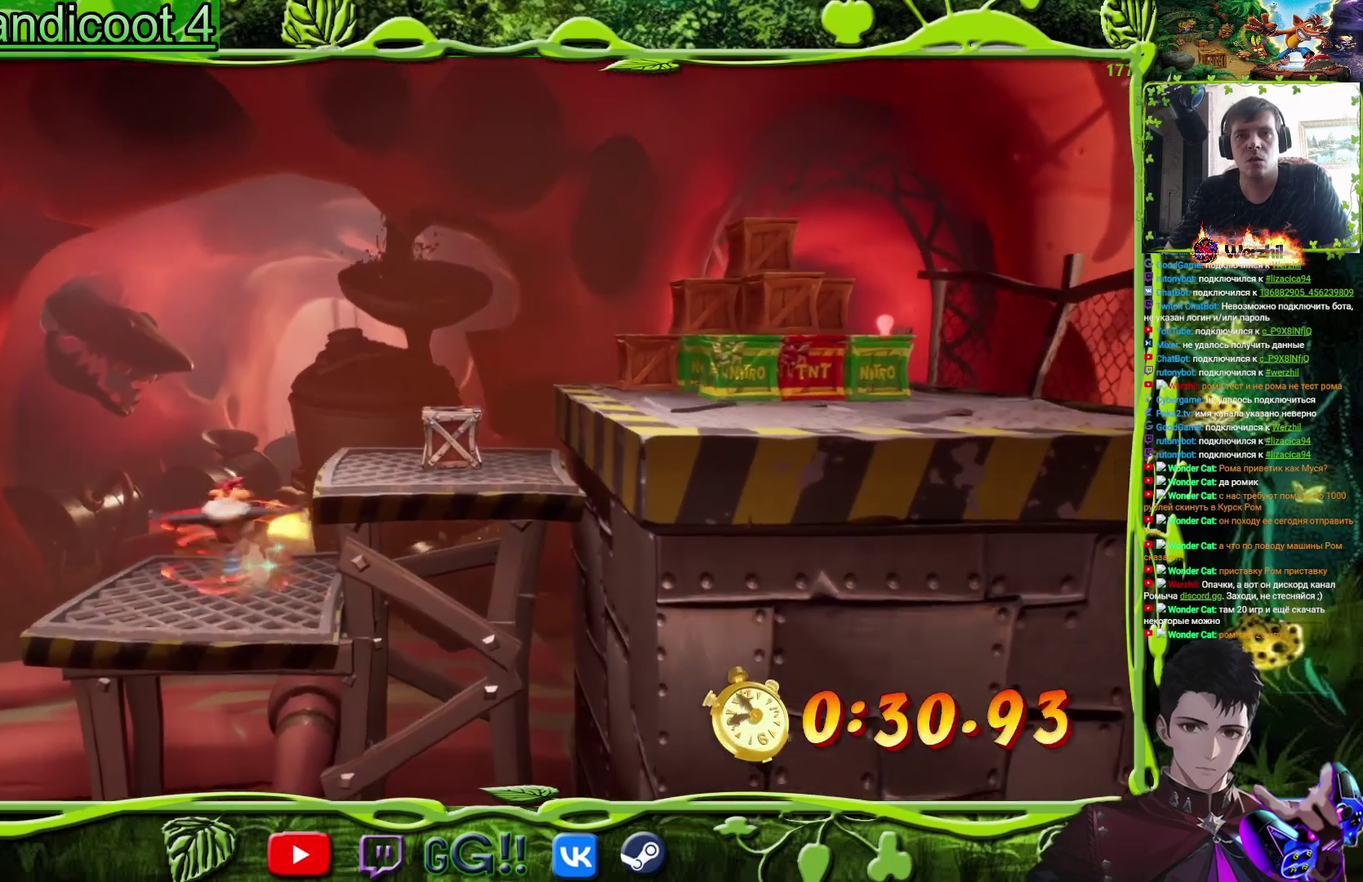
{"buttons": ["DPAD_RIGHT"], "events": [[17, "CROSS", "down"], [167, "DPAD_DOWN", "up"], [367, "CROSS", "up"]]}
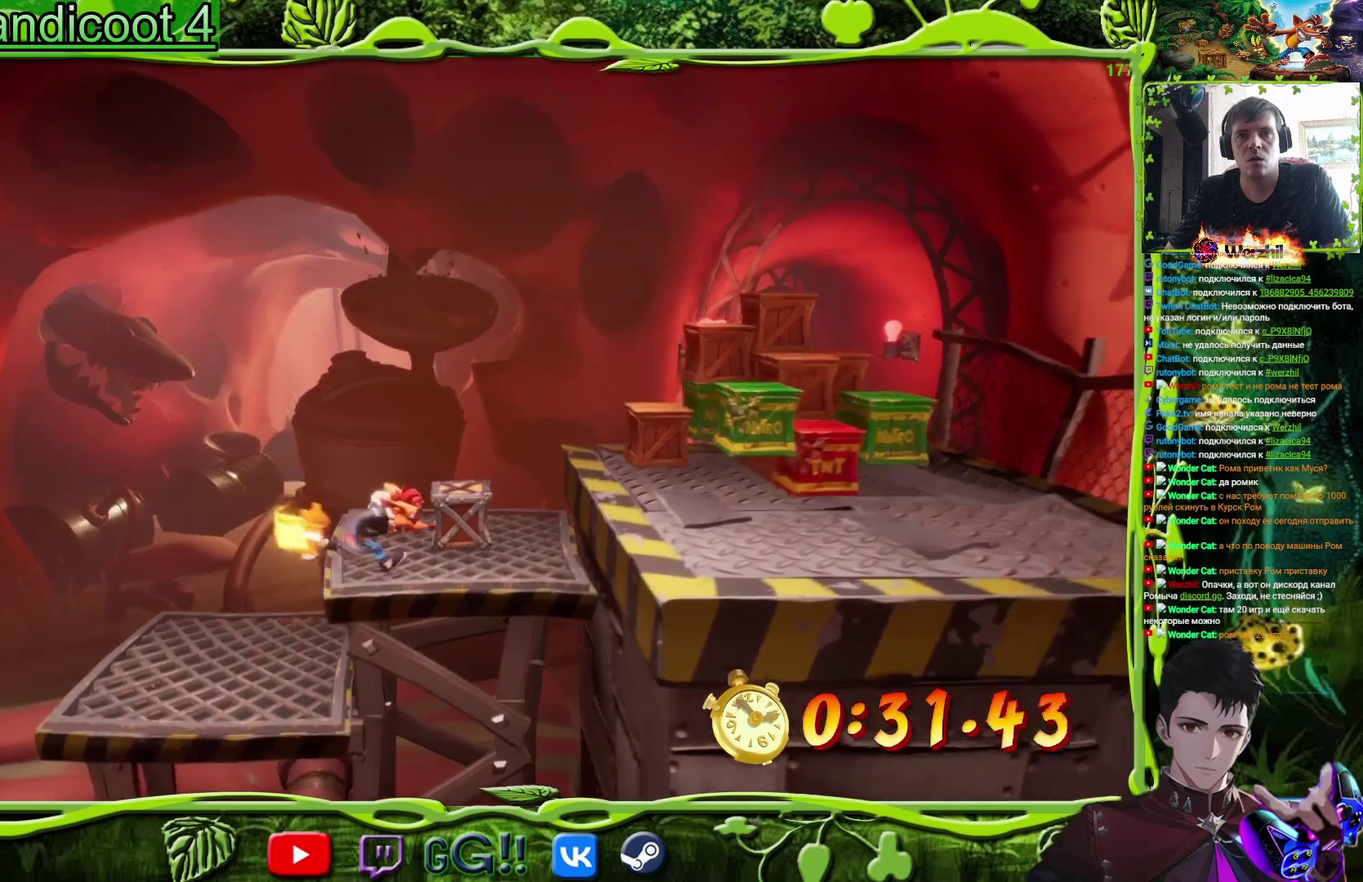
{"buttons": ["DPAD_DOWN", "DPAD_RIGHT"], "events": [[84, "DPAD_DOWN", "down"], [100, "CROSS", "down"], [251, "DPAD_DOWN", "up"], [367, "CROSS", "up"], [401, "DPAD_DOWN", "down"]]}
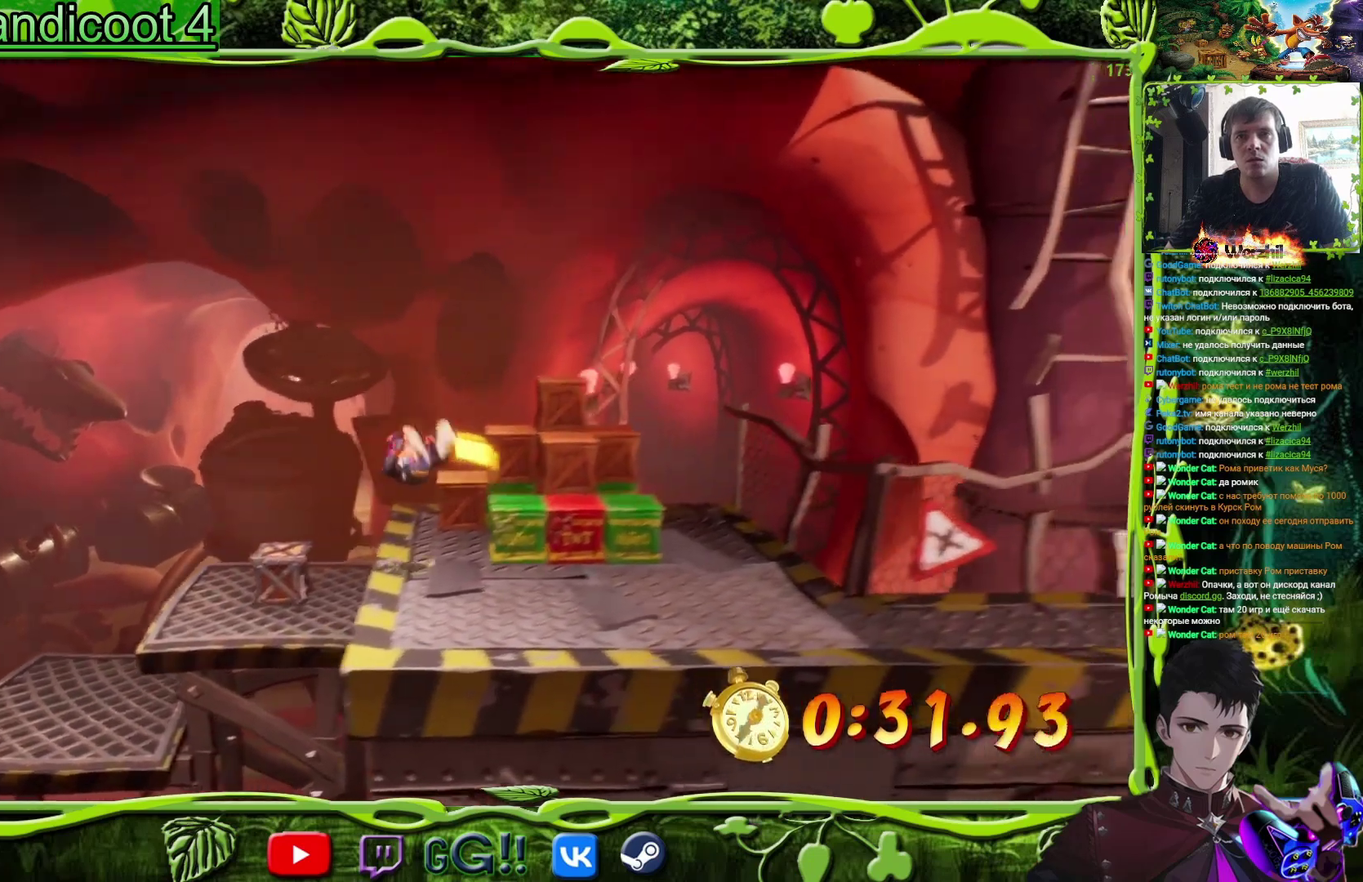
{"buttons": ["CIRCLE", "DPAD_RIGHT"], "events": [[50, "DPAD_RIGHT", "up"], [133, "DPAD_RIGHT", "down"], [400, "DPAD_DOWN", "up"], [484, "CIRCLE", "down"]]}
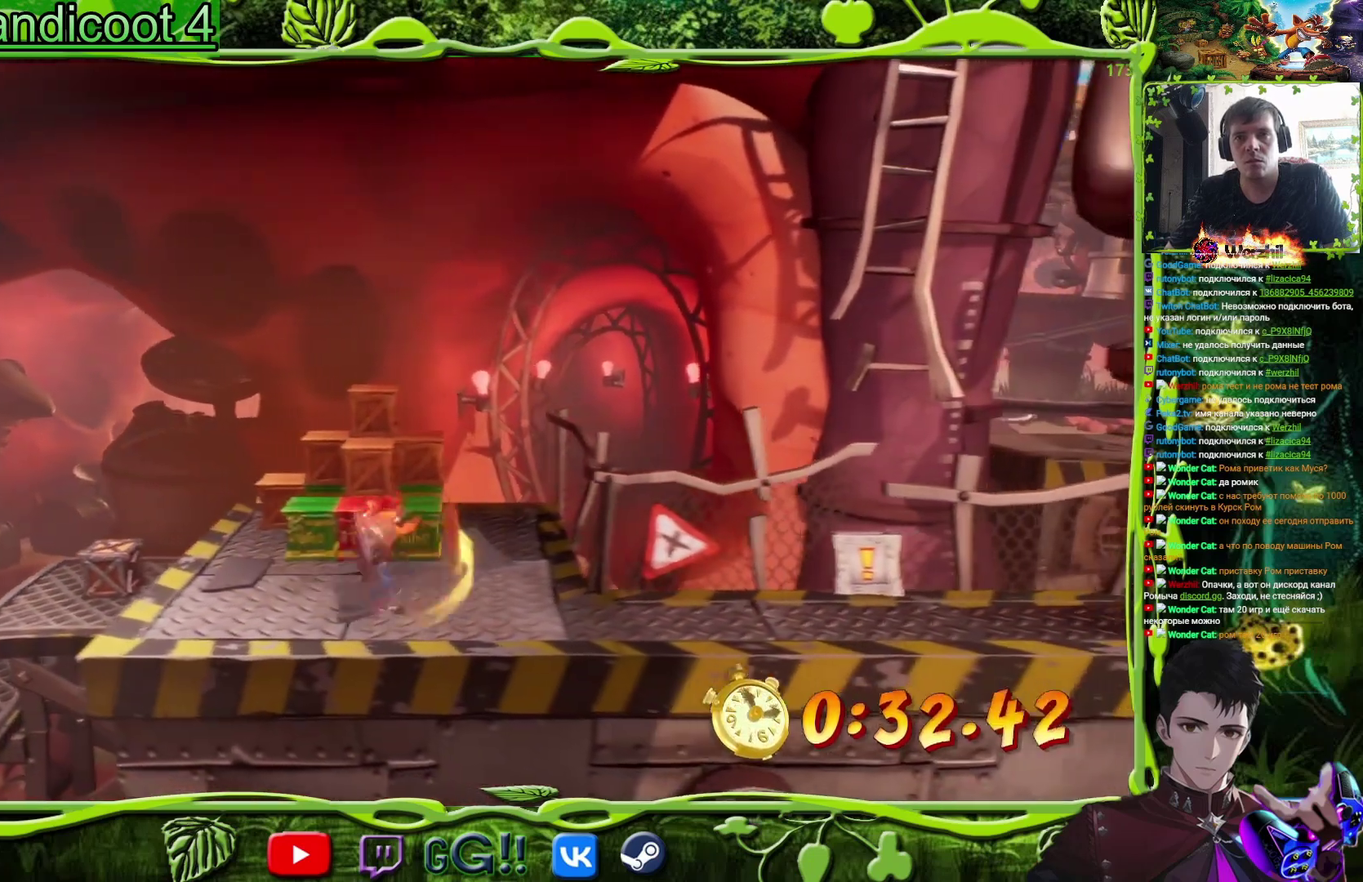
{"buttons": ["DPAD_RIGHT"], "events": [[84, "CIRCLE", "up"], [267, "SQUARE", "down"], [384, "SQUARE", "up"]]}
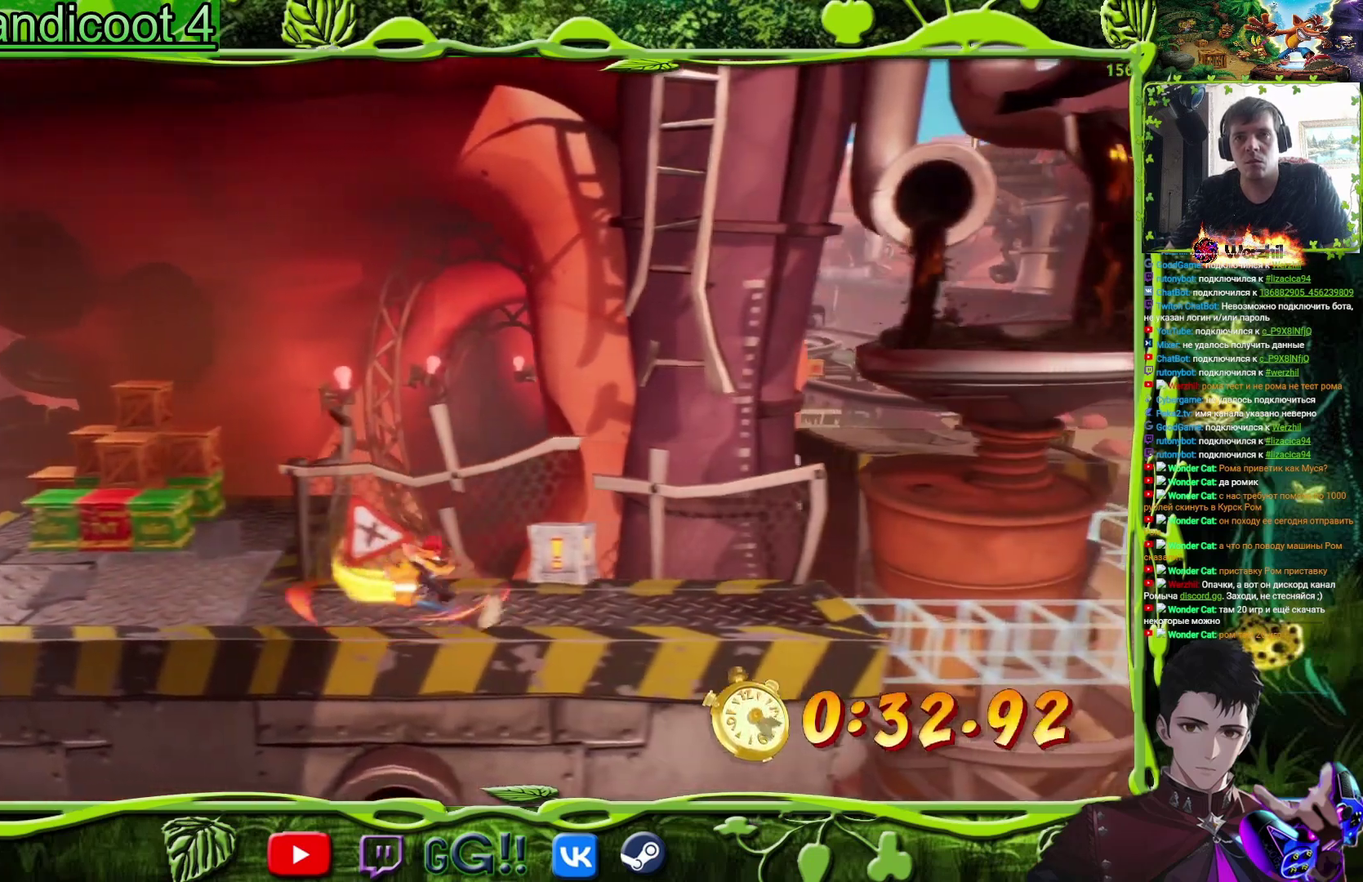
{"buttons": ["DPAD_RIGHT"], "events": [[17, "DPAD_UP", "down"], [100, "SQUARE", "down"], [267, "SQUARE", "up"], [417, "DPAD_UP", "up"]]}
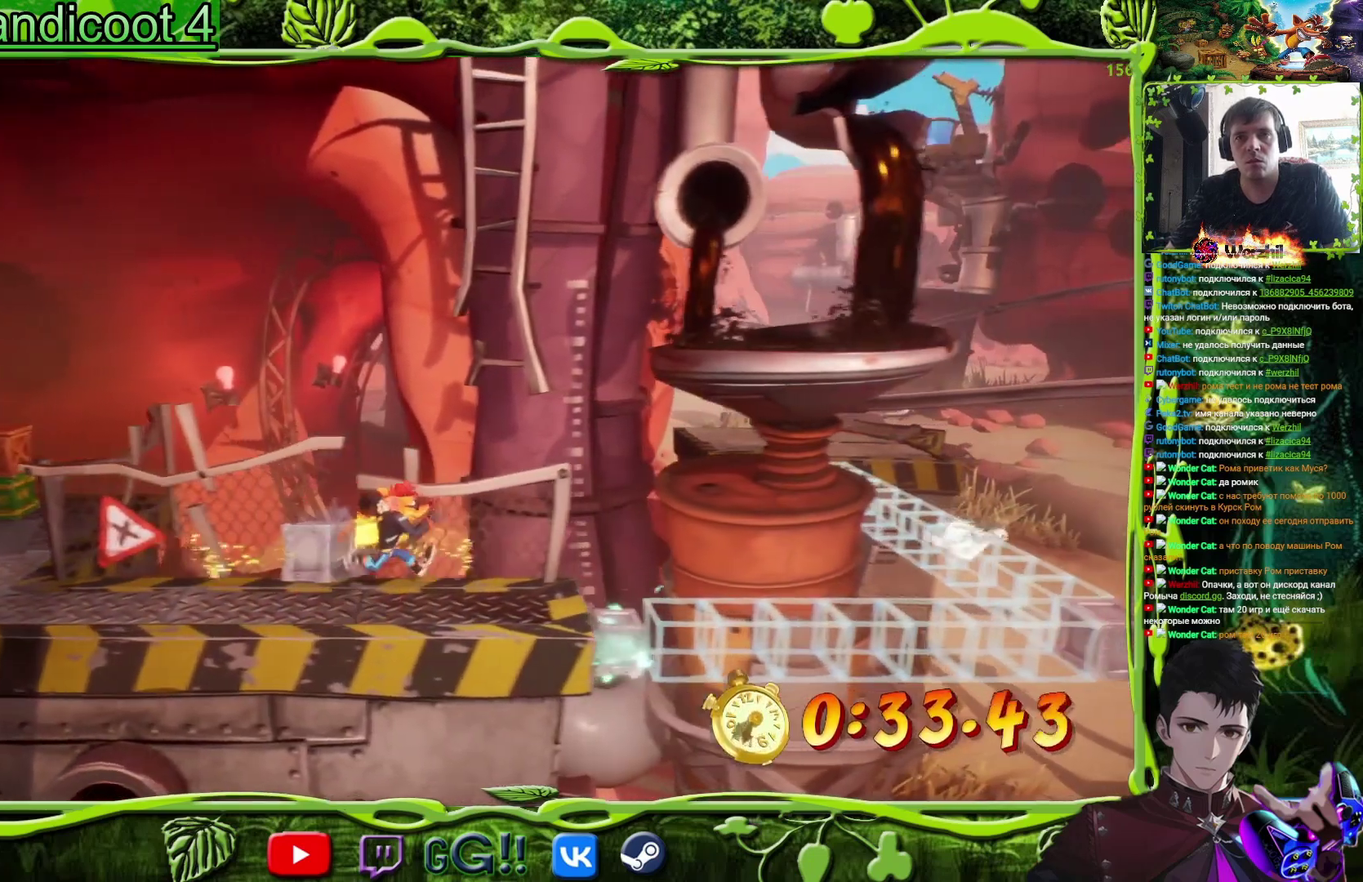
{"buttons": [], "events": [[66, "DPAD_DOWN", "down"], [167, "DPAD_DOWN", "up"], [417, "DPAD_RIGHT", "up"]]}
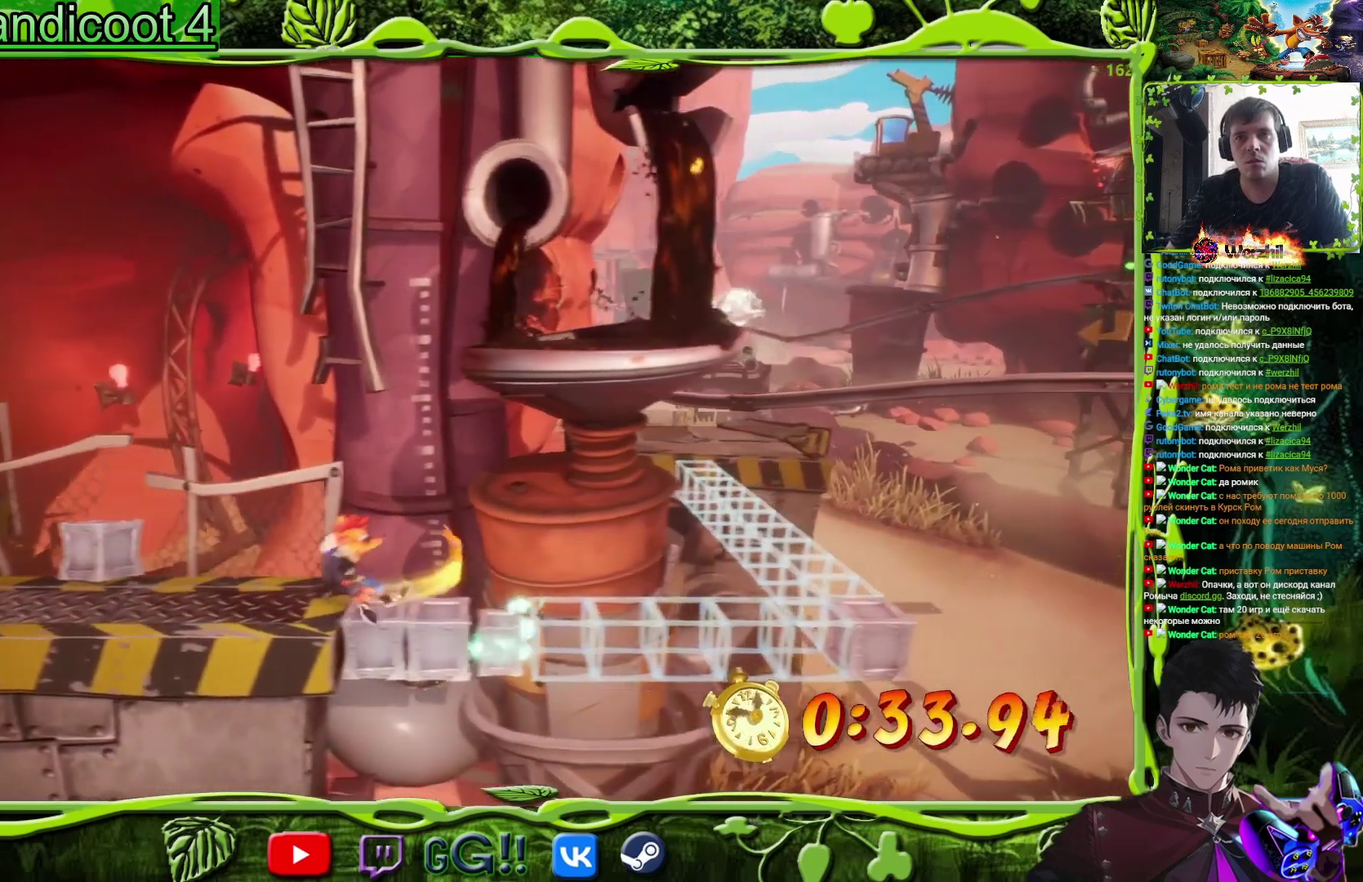
{"buttons": ["DPAD_RIGHT"], "events": [[34, "DPAD_RIGHT", "down"], [267, "DPAD_RIGHT", "up"], [367, "DPAD_RIGHT", "down"]]}
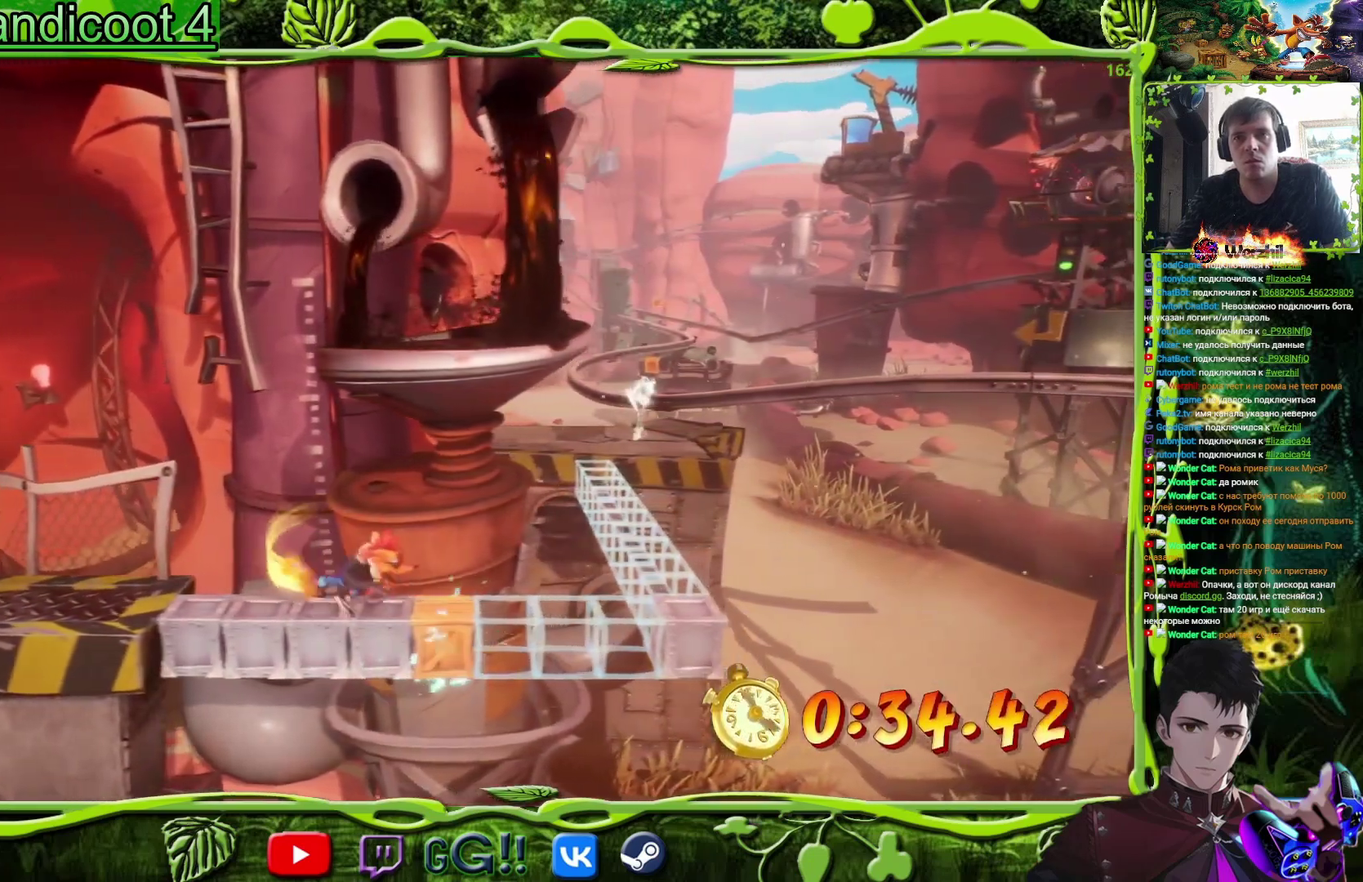
{"buttons": ["DPAD_RIGHT"], "events": [[100, "CROSS", "down"], [333, "CROSS", "up"]]}
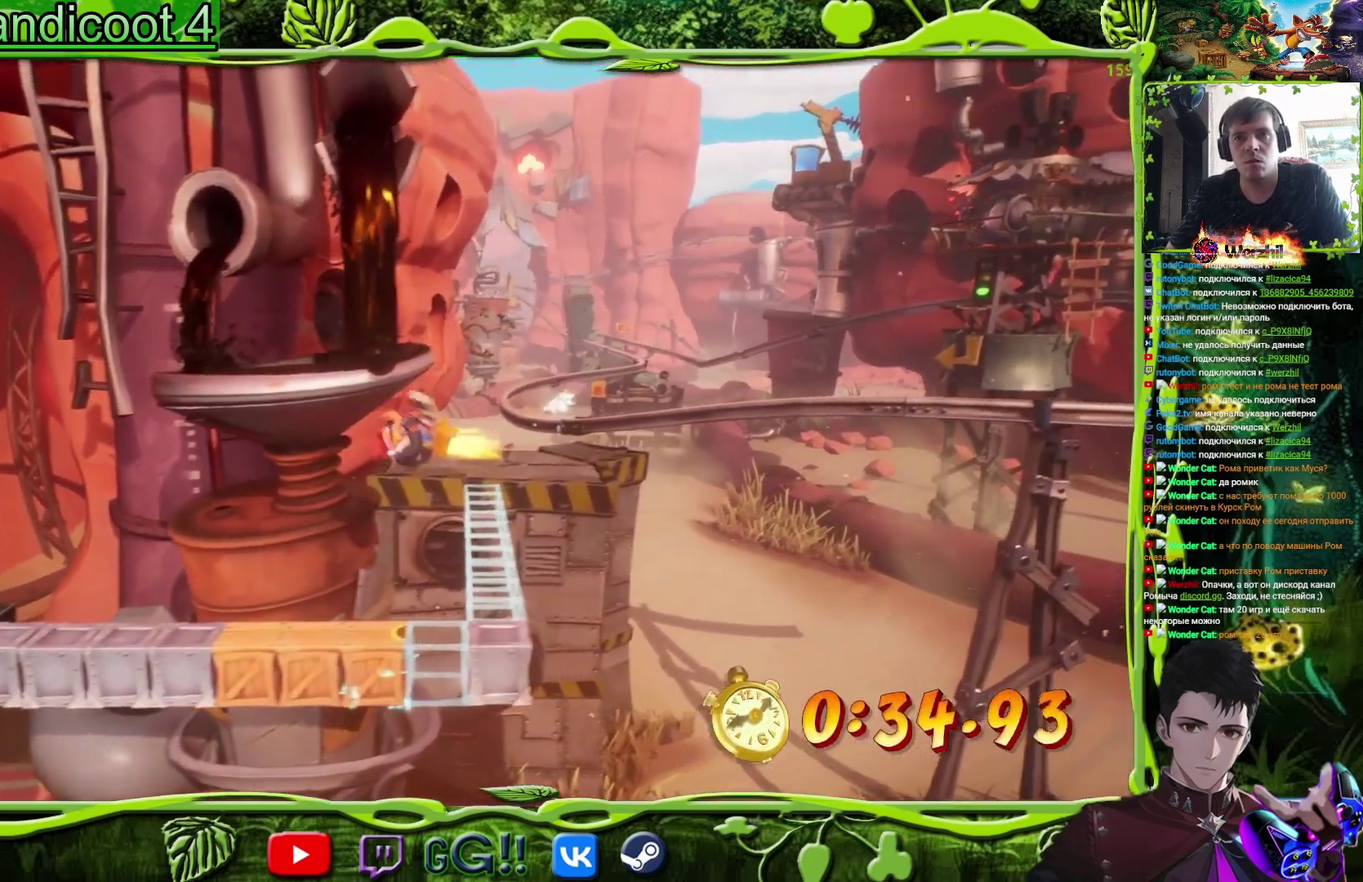
{"buttons": ["DPAD_UP"], "events": [[34, "DPAD_RIGHT", "up"], [167, "DPAD_RIGHT", "down"], [267, "DPAD_RIGHT", "up"], [467, "DPAD_UP", "down"]]}
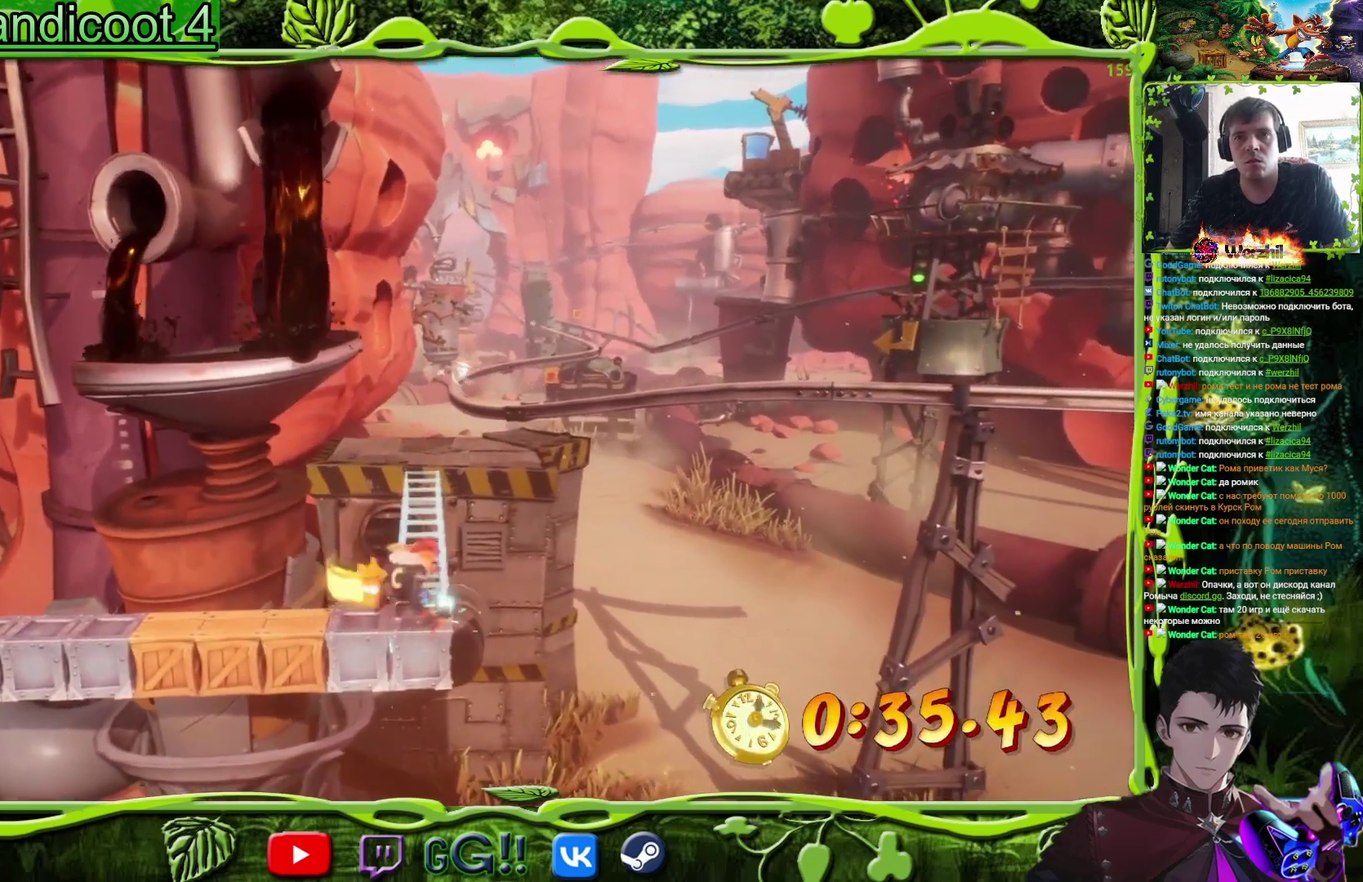
{"buttons": ["DPAD_UP"], "events": [[16, "CIRCLE", "down"], [133, "CIRCLE", "up"], [200, "CROSS", "down"], [500, "CROSS", "up"]]}
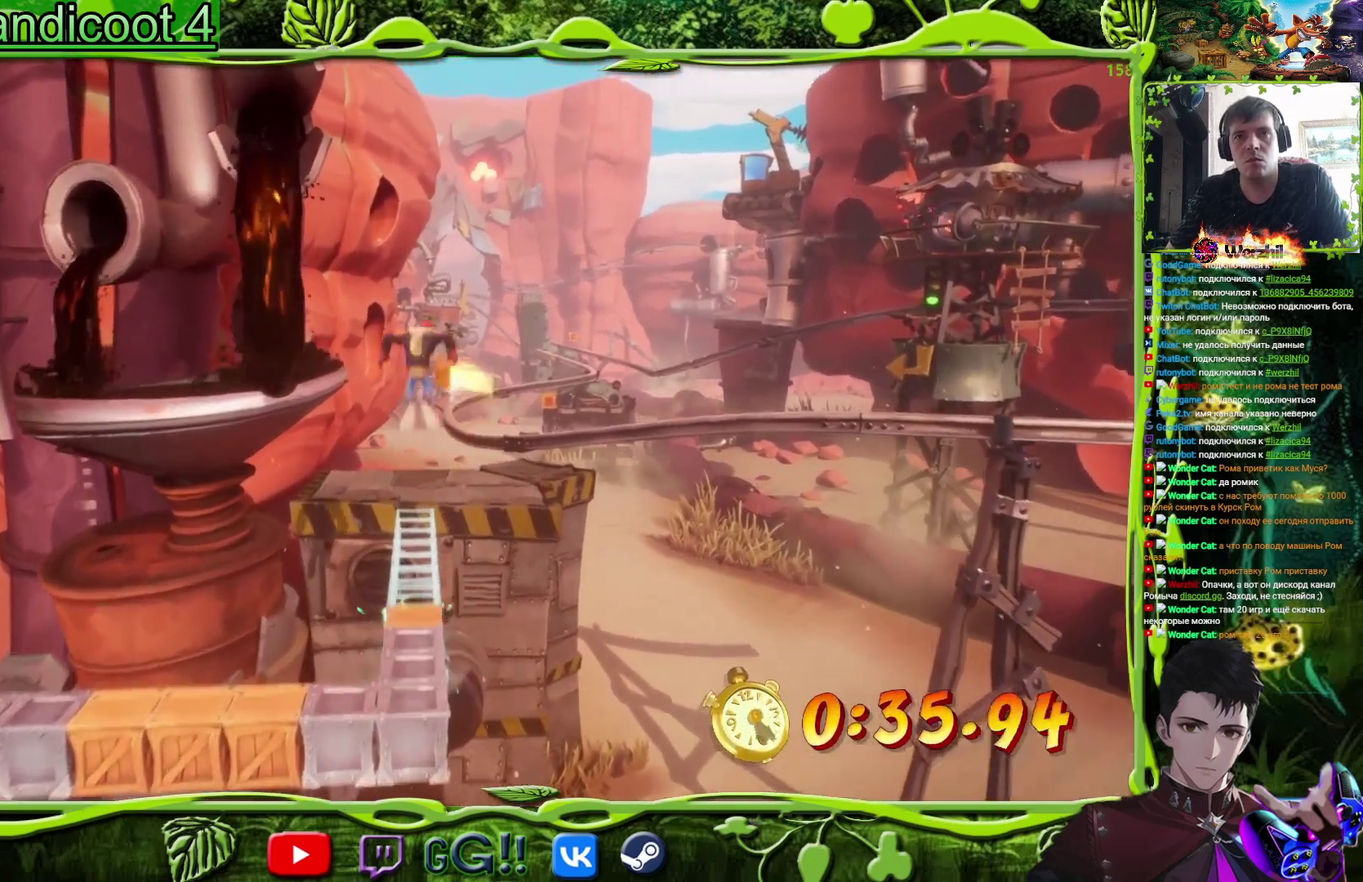
{"buttons": ["CROSS", "DPAD_UP"], "events": [[100, "DPAD_RIGHT", "down"], [250, "DPAD_RIGHT", "up"], [401, "CROSS", "down"]]}
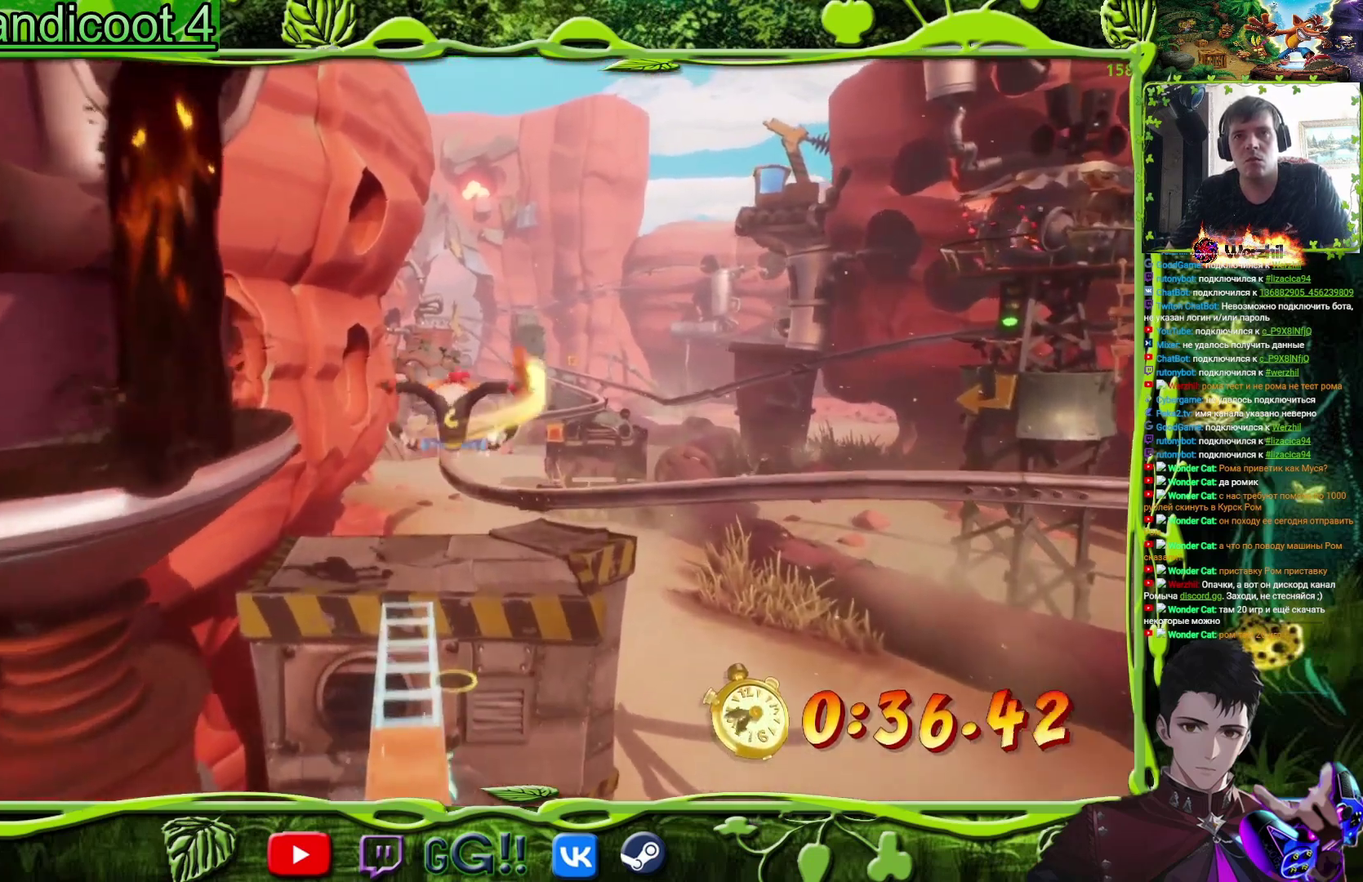
{"buttons": ["DPAD_UP"], "events": [[16, "CROSS", "up"], [16, "DPAD_RIGHT", "down"], [133, "SQUARE", "down"], [200, "DPAD_RIGHT", "up"], [267, "SQUARE", "up"]]}
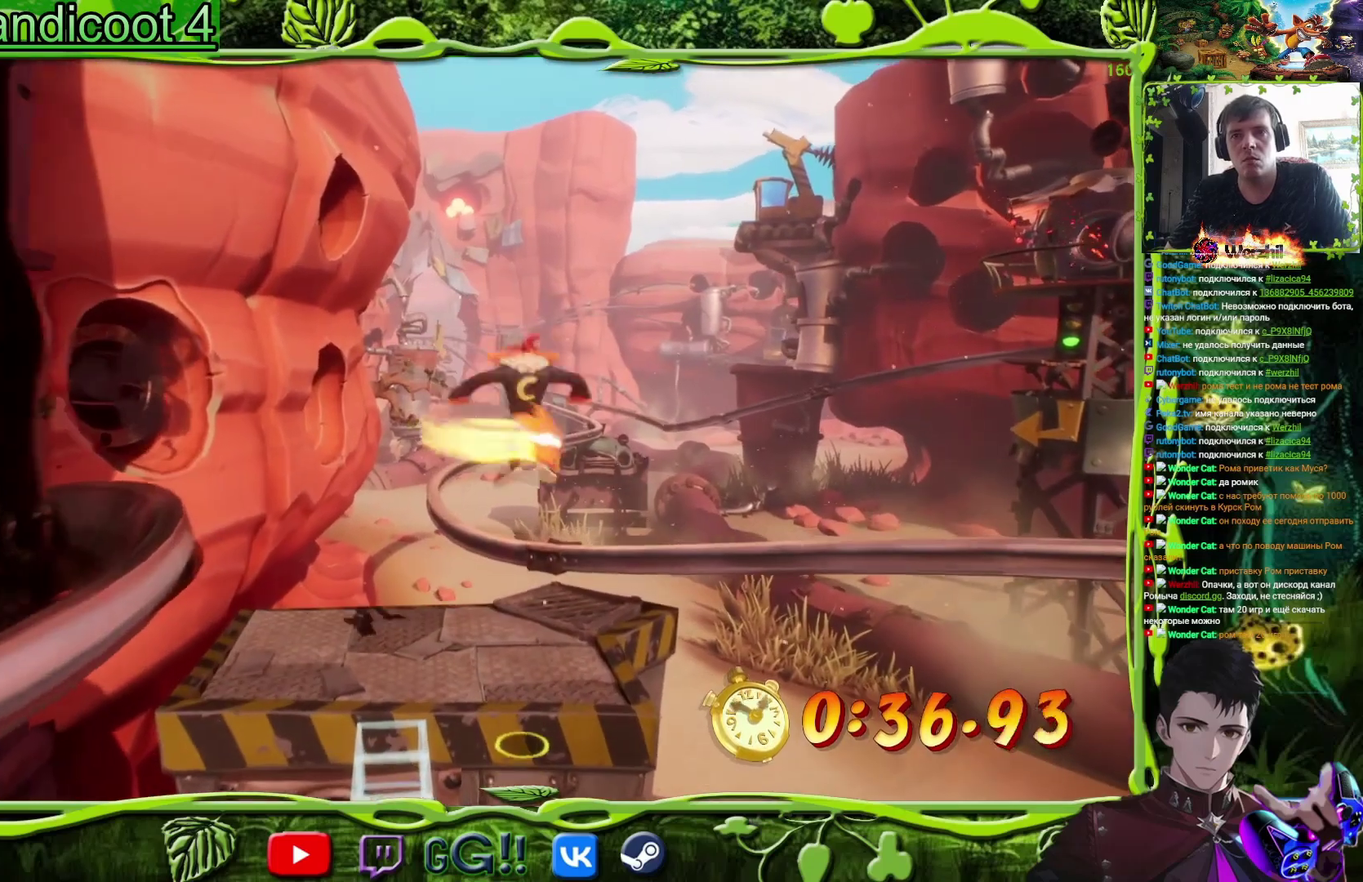
{"buttons": ["DPAD_UP"], "events": [[17, "SQUARE", "down"], [134, "DPAD_RIGHT", "down"], [184, "SQUARE", "up"], [284, "DPAD_RIGHT", "up"], [401, "CROSS", "down"], [484, "CROSS", "up"]]}
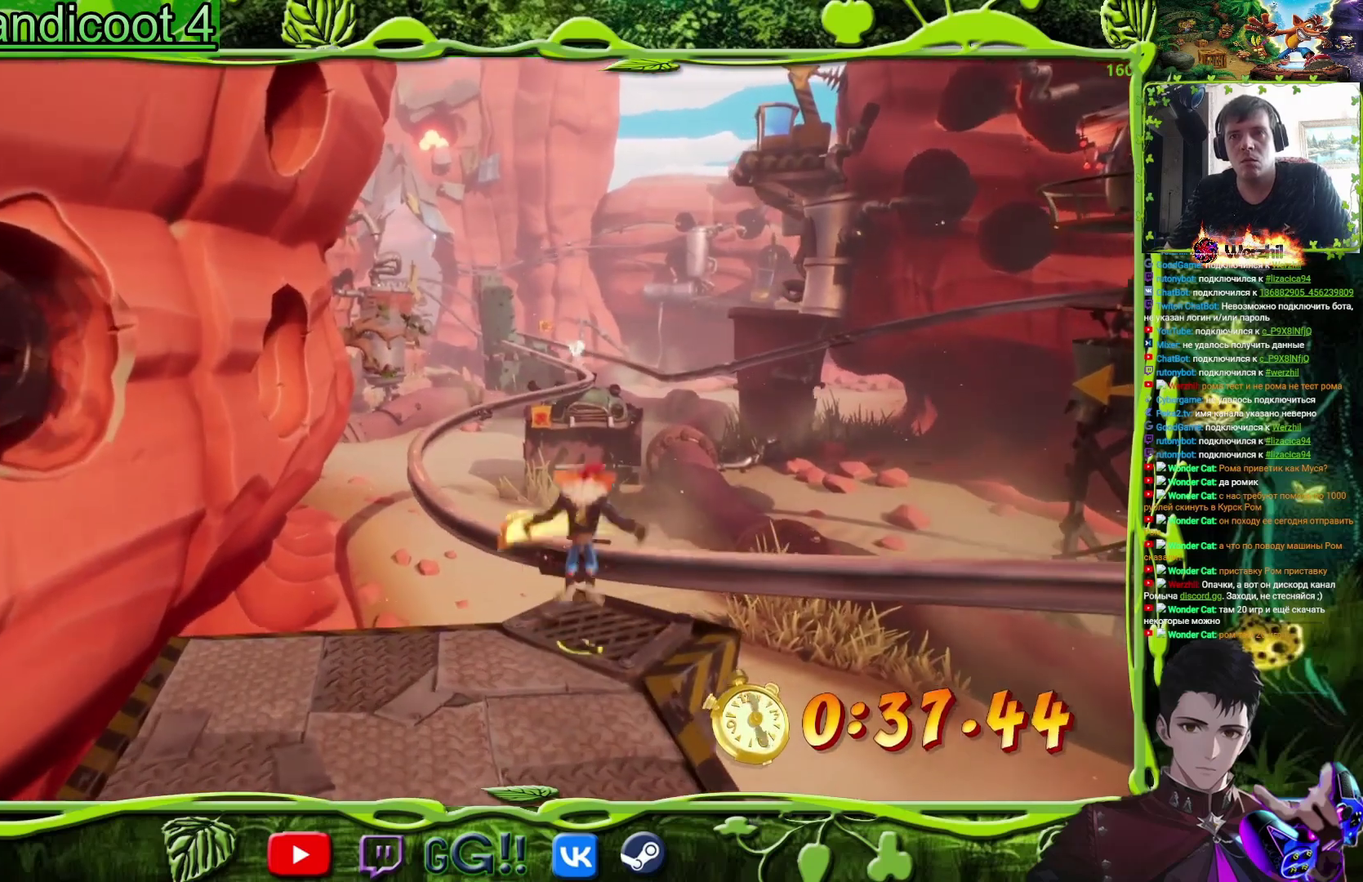
{"buttons": ["DPAD_UP"], "events": []}
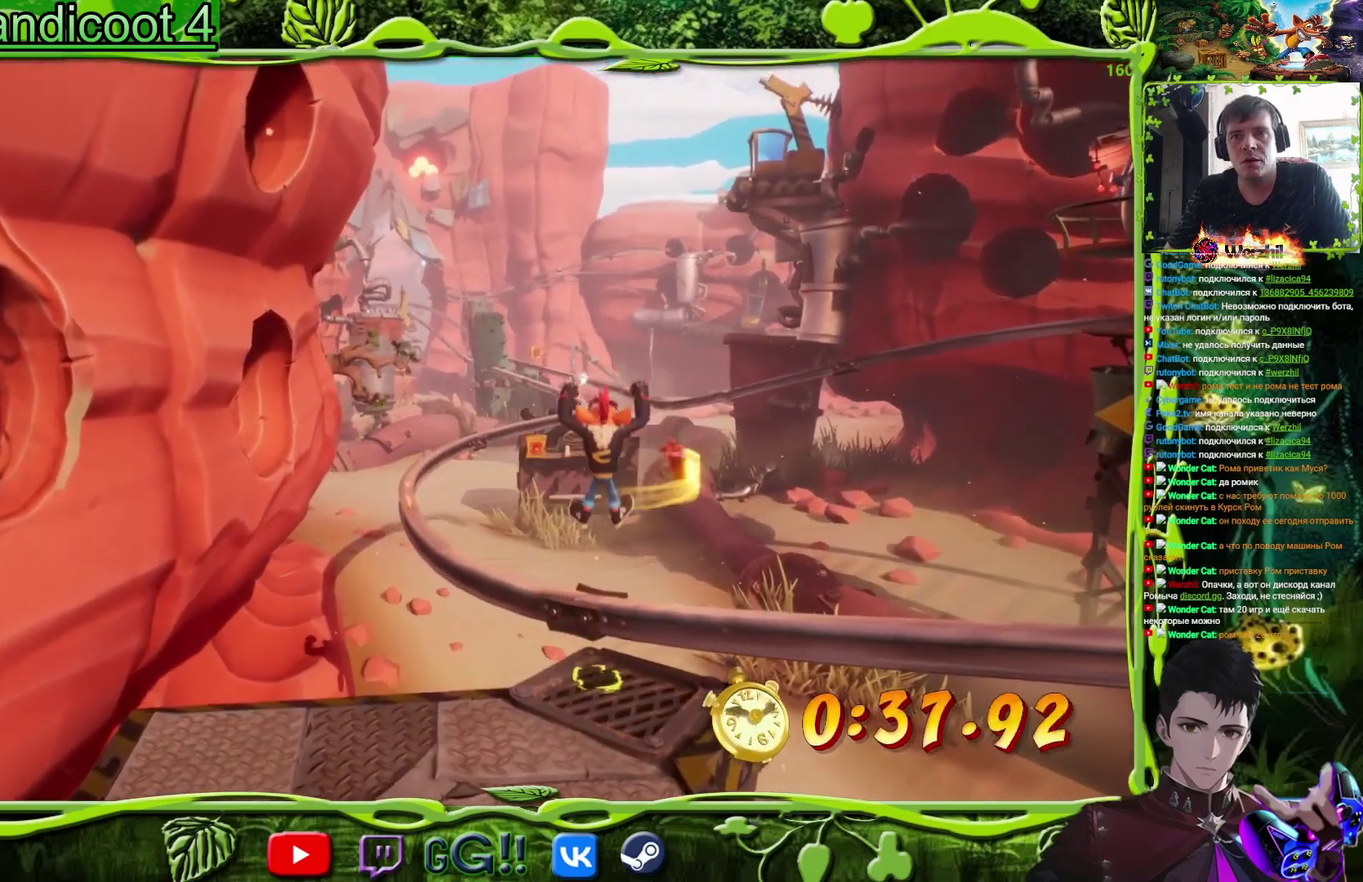
{"buttons": ["DPAD_UP"], "events": []}
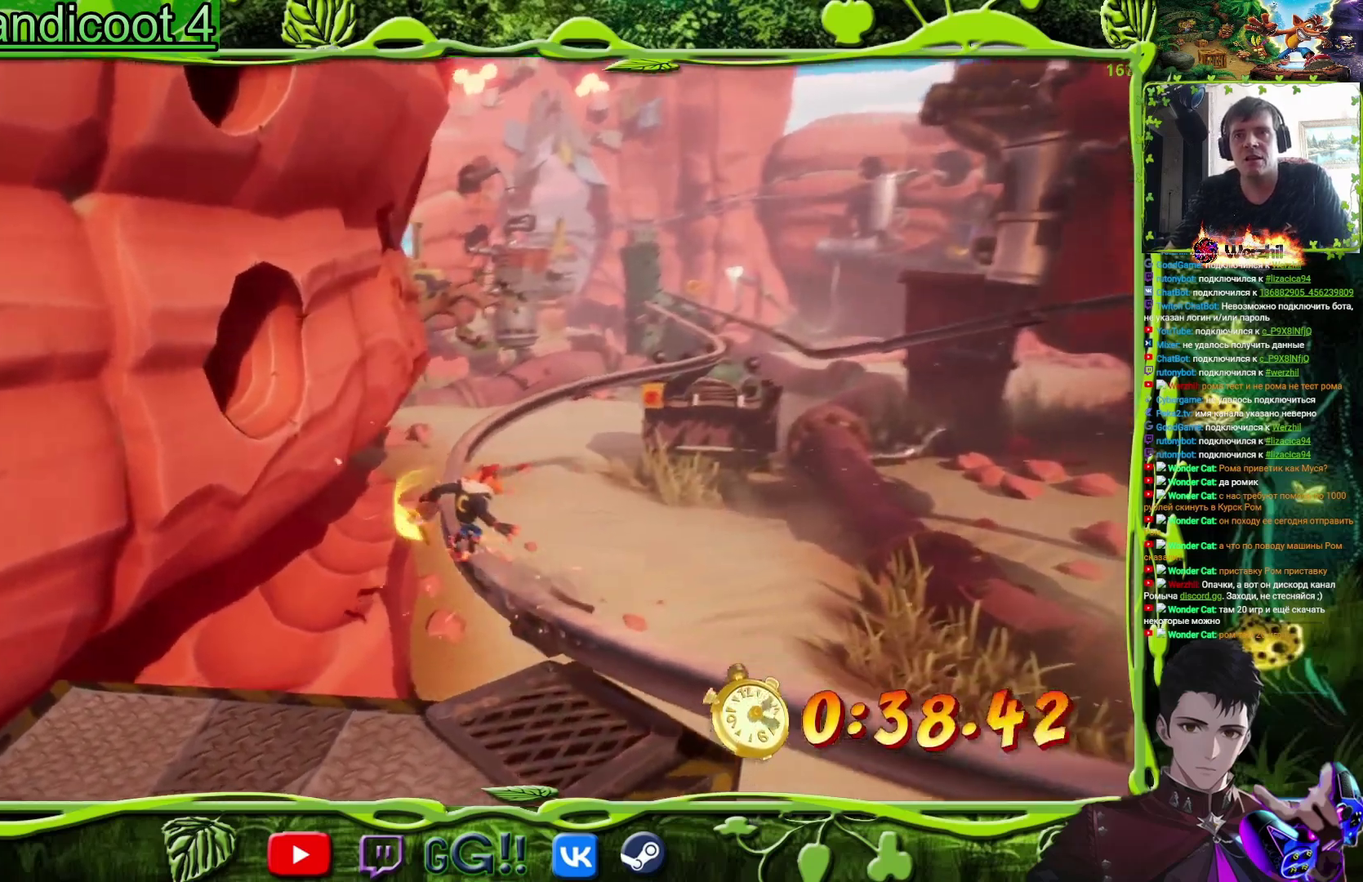
{"buttons": [], "events": [[33, "DPAD_UP", "up"]]}
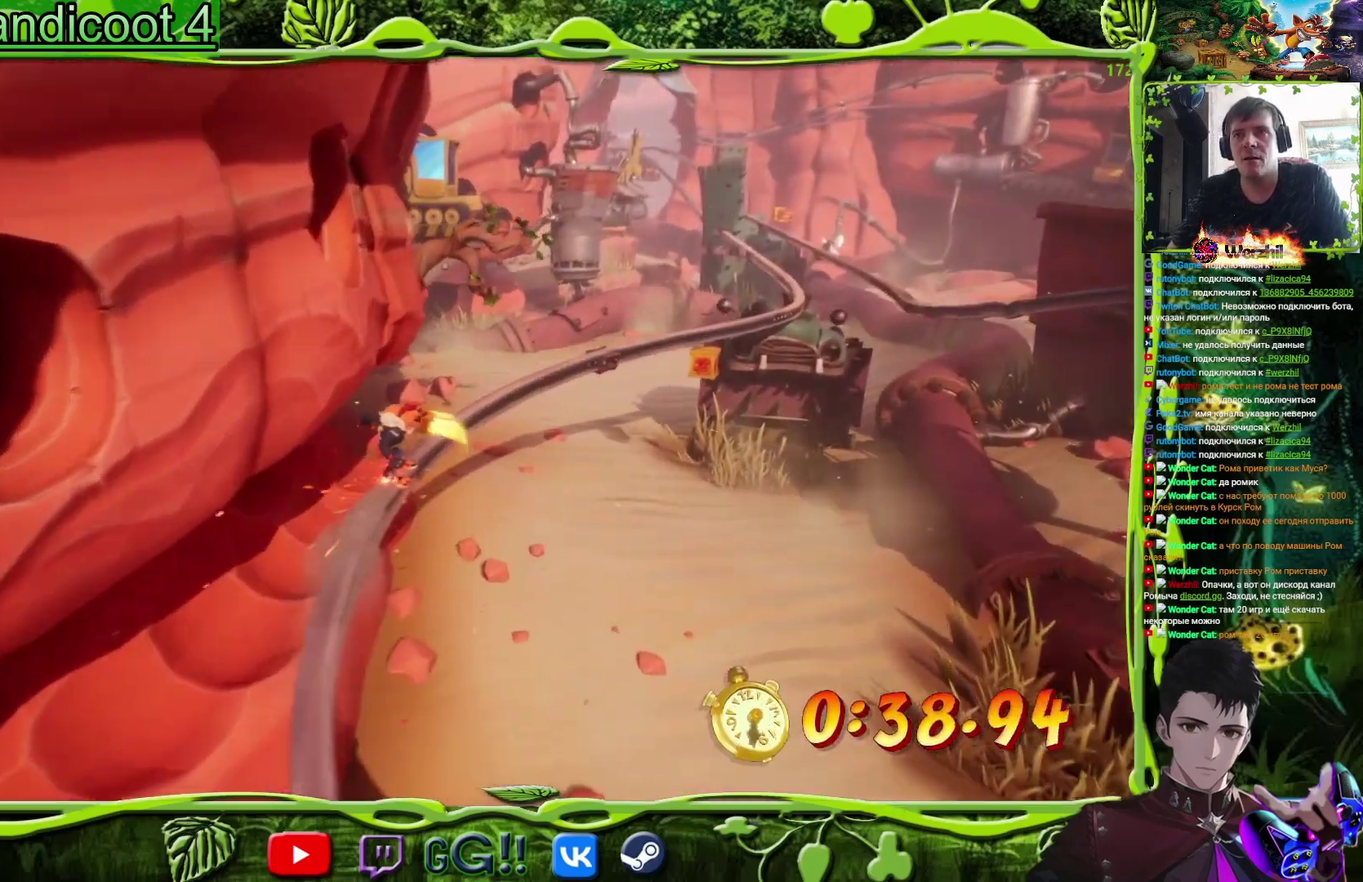
{"buttons": ["CIRCLE"], "events": [[451, "CIRCLE", "down"]]}
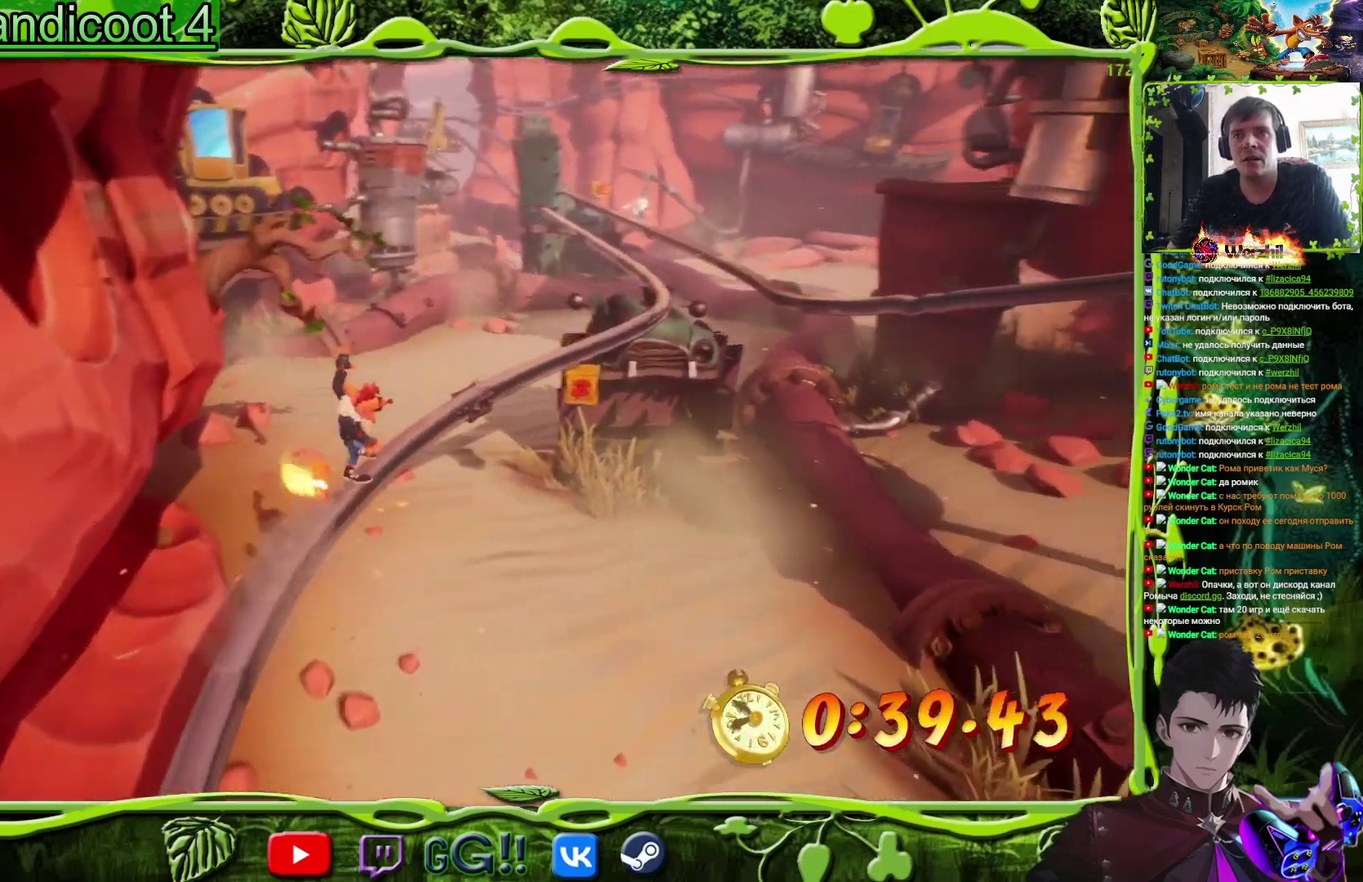
{"buttons": [], "events": [[83, "CIRCLE", "up"]]}
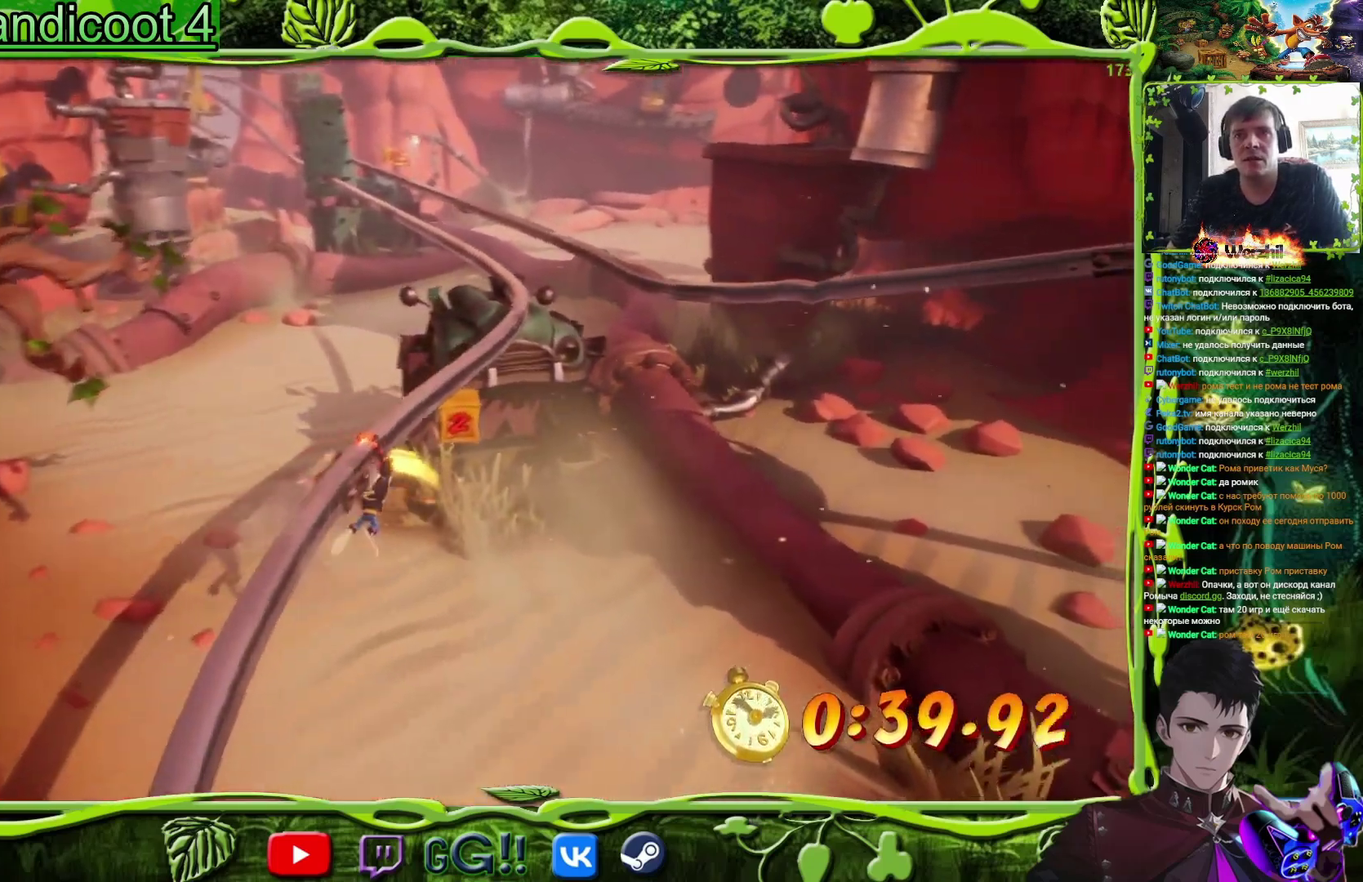
{"buttons": ["CIRCLE"], "events": [[417, "CIRCLE", "down"]]}
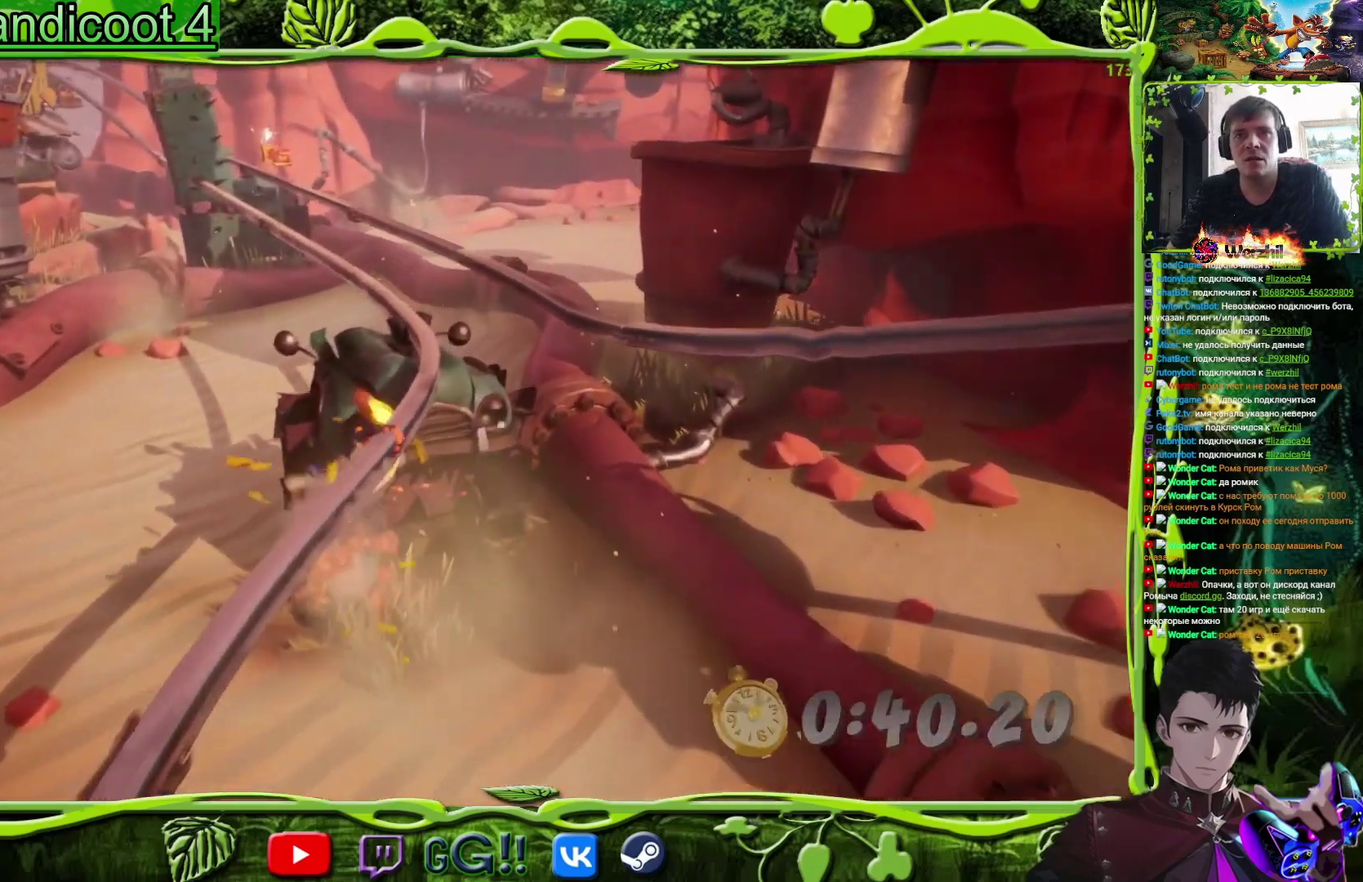
{"buttons": [], "events": [[83, "CIRCLE", "up"]]}
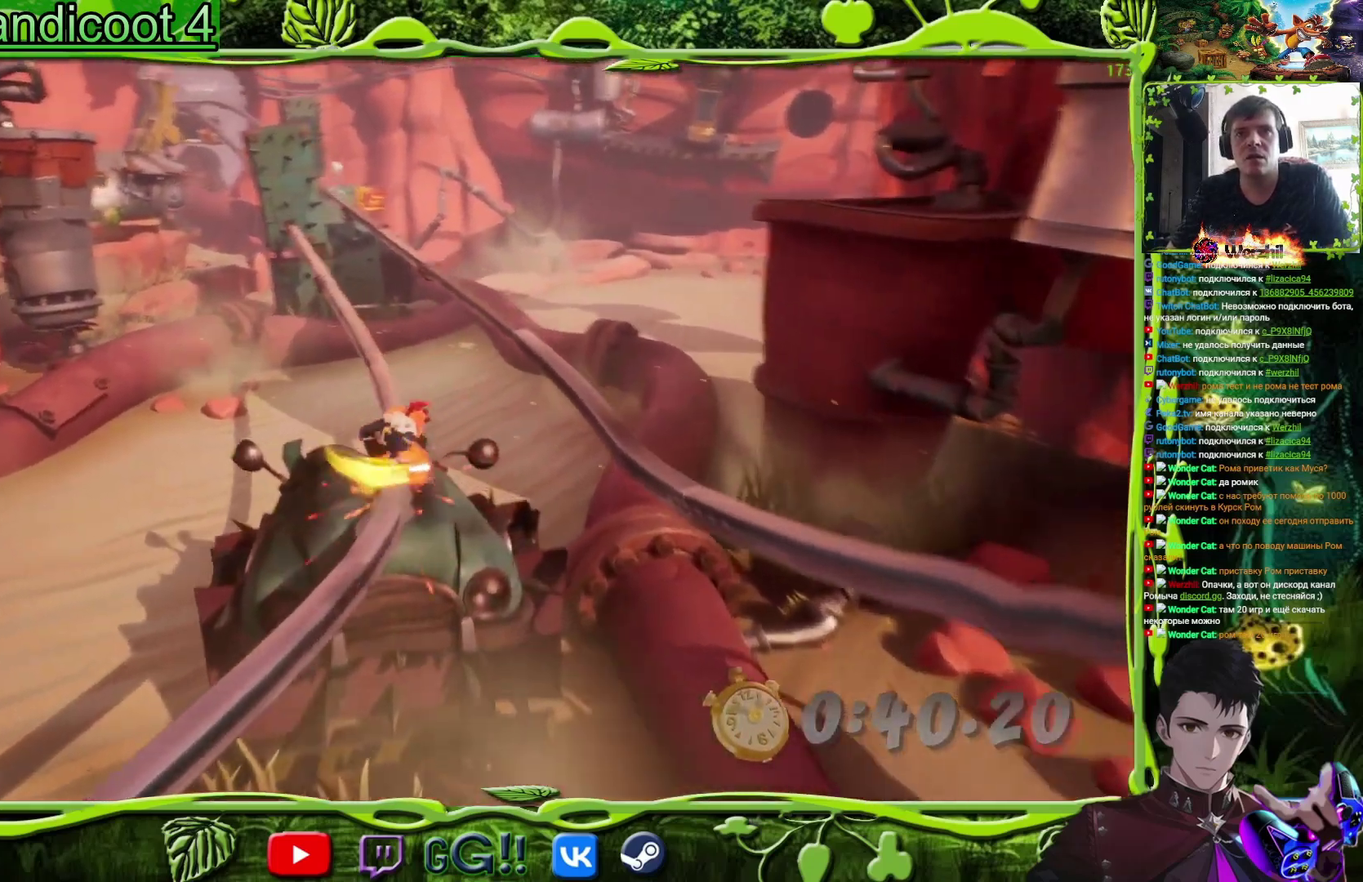
{"buttons": ["DPAD_RIGHT"], "events": [[84, "DPAD_RIGHT", "down"], [250, "CROSS", "down"], [417, "CROSS", "up"]]}
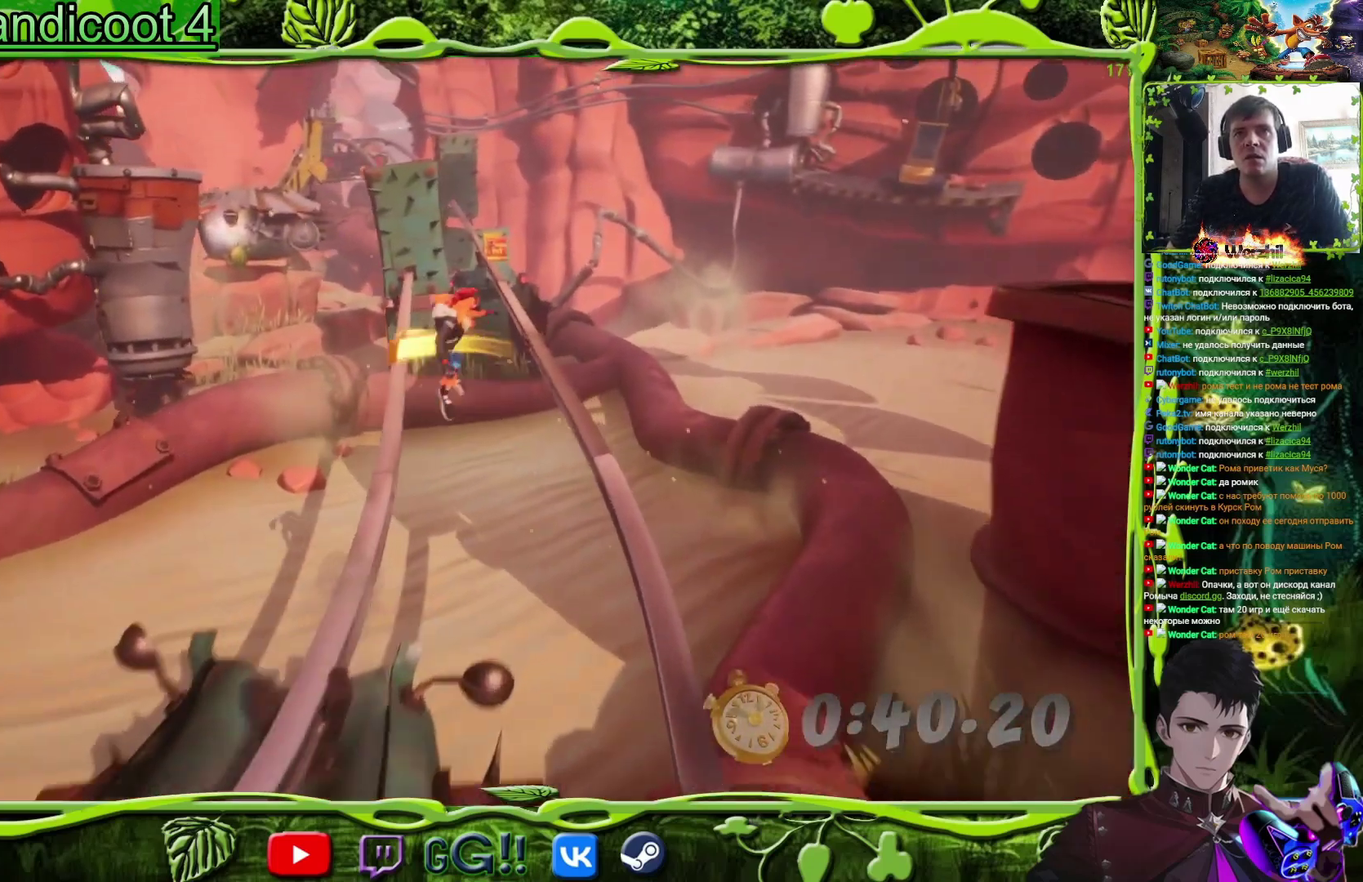
{"buttons": [], "events": [[116, "DPAD_RIGHT", "up"]]}
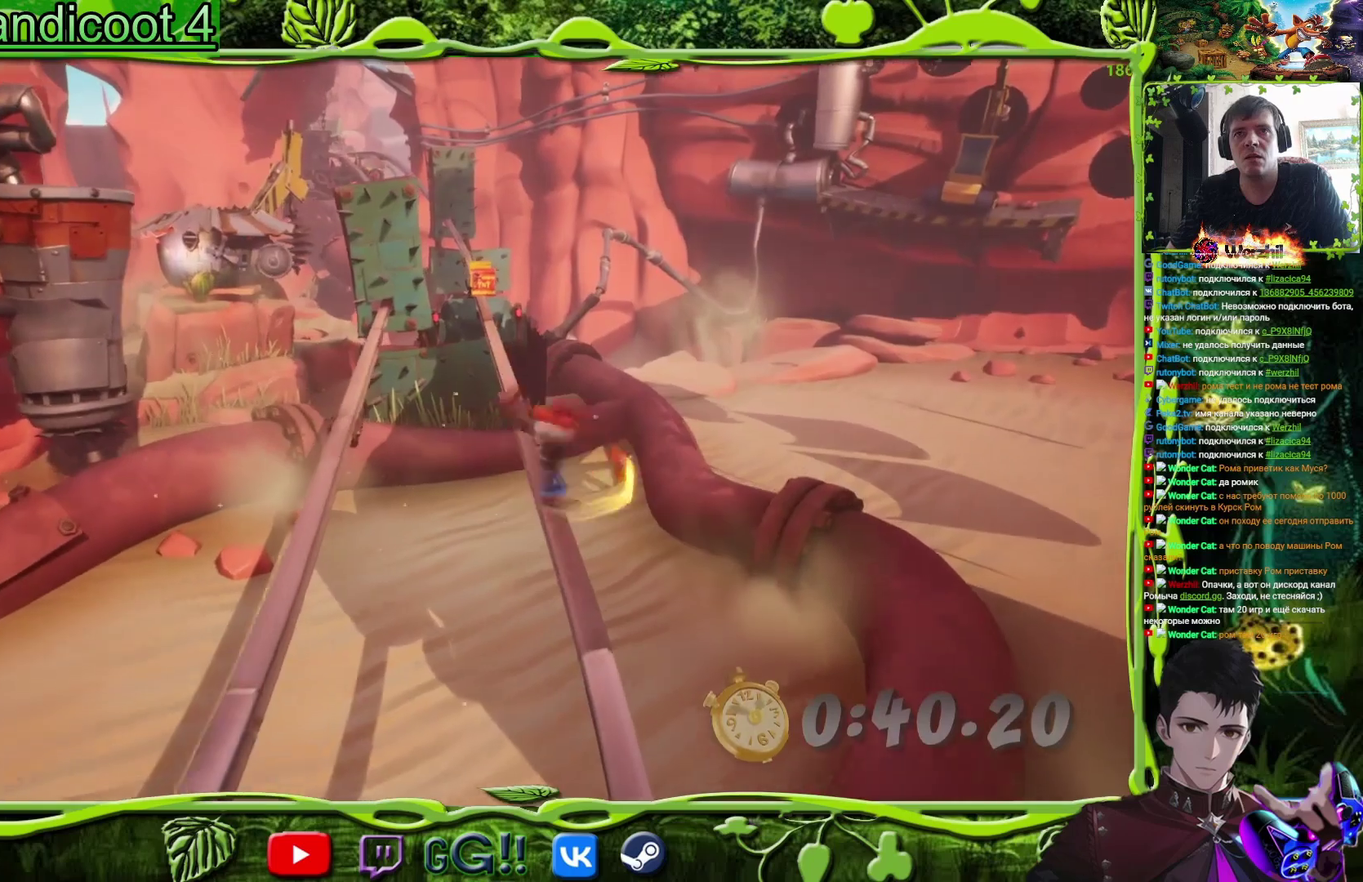
{"buttons": [], "events": [[217, "CIRCLE", "down"], [367, "CIRCLE", "up"]]}
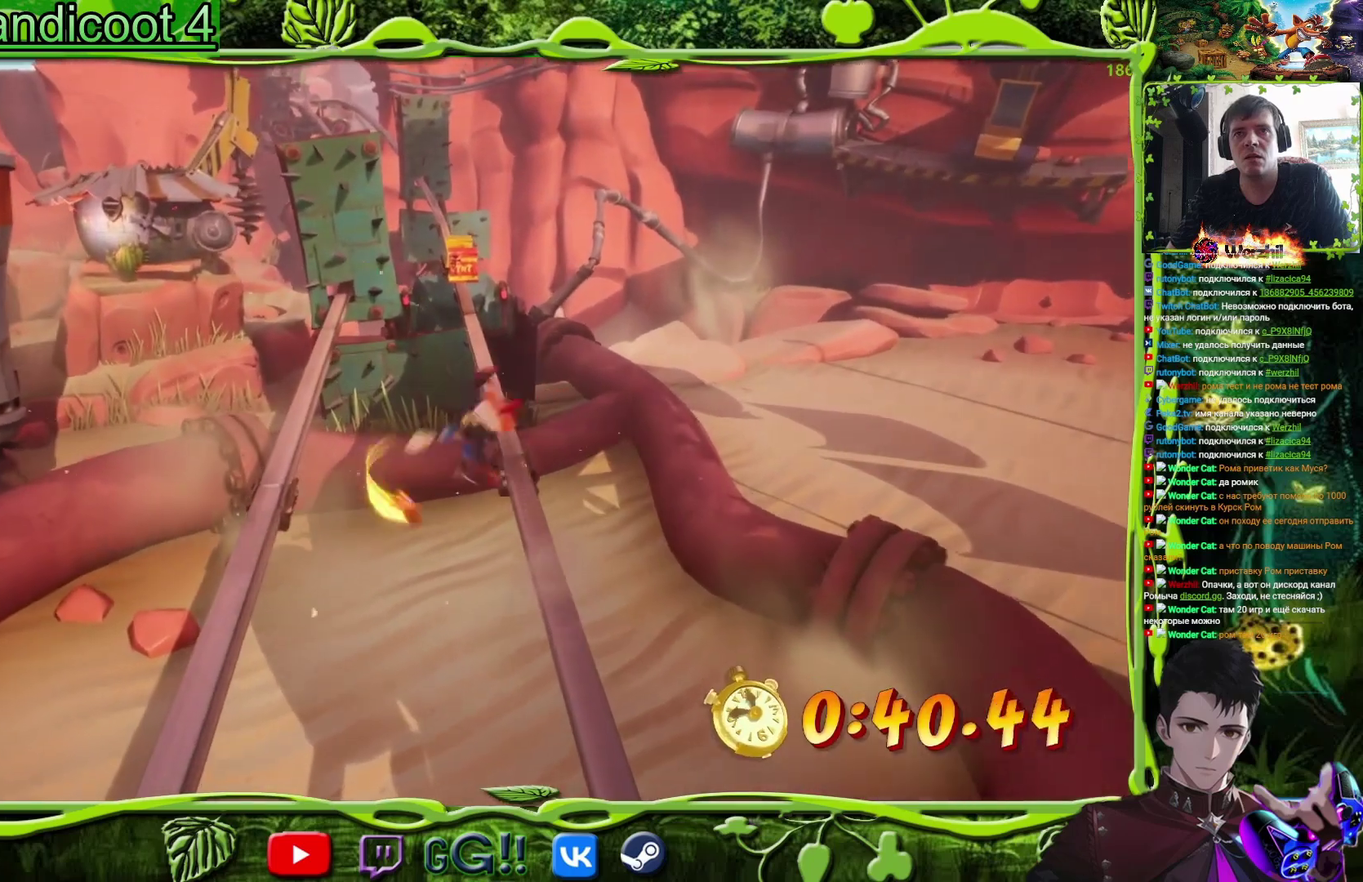
{"buttons": [], "events": []}